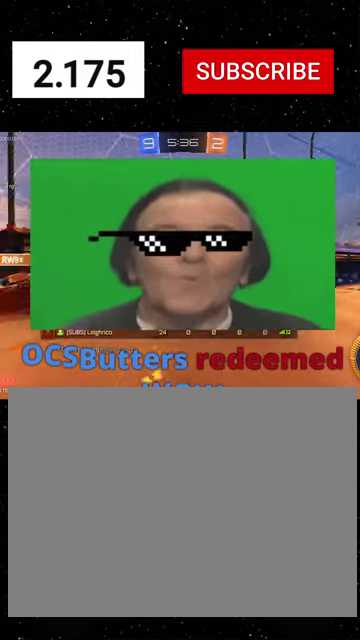
Gameplay with a controller (Xbox layout); each line is a JSON object with the inputs held at the frame after it. "events" lists button and stick changes between this image and that frame as [ms after this image, input, new state], when the widget could be followed in between.
{"buttons": ["L1", "R1", "R2"], "left_stick": "up-right", "right_stick": "center"}
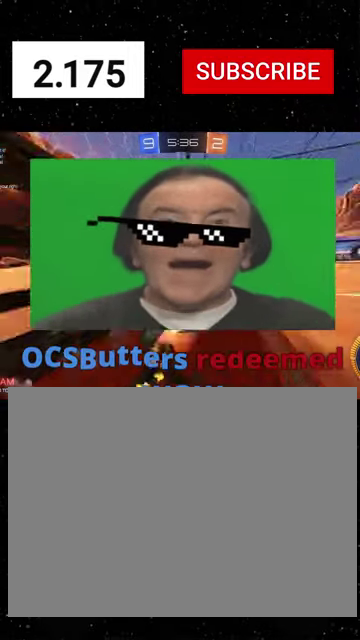
{"buttons": ["L1", "R2"], "left_stick": "up-right", "right_stick": "center", "events": [[467, "R1", "up"]]}
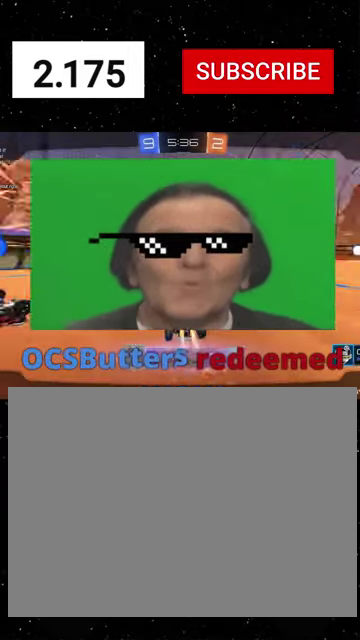
{"buttons": ["L1", "R2"], "left_stick": "up-right", "right_stick": "center", "events": [[133, "R1", "down"], [167, "A", "down"], [233, "A", "up"], [433, "R1", "up"]]}
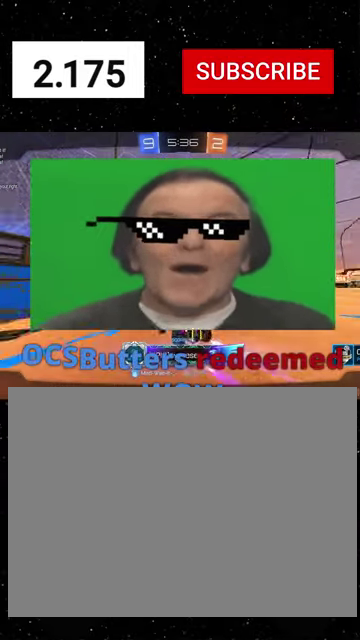
{"buttons": ["R2"], "left_stick": "center", "right_stick": "center", "events": [[267, "L1", "up"], [300, "left_stick", "center"]]}
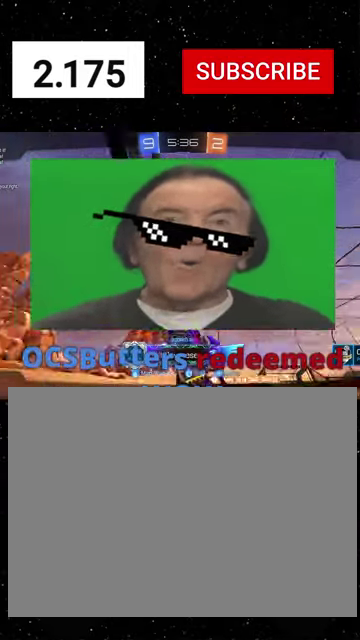
{"buttons": ["R2"], "left_stick": "center", "right_stick": "center", "events": []}
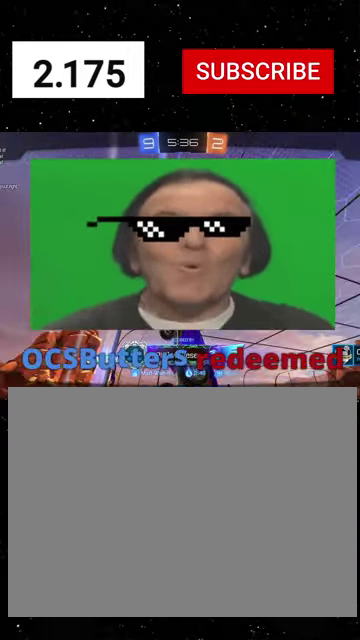
{"buttons": [], "left_stick": "center", "right_stick": "center", "events": [[67, "R2", "up"]]}
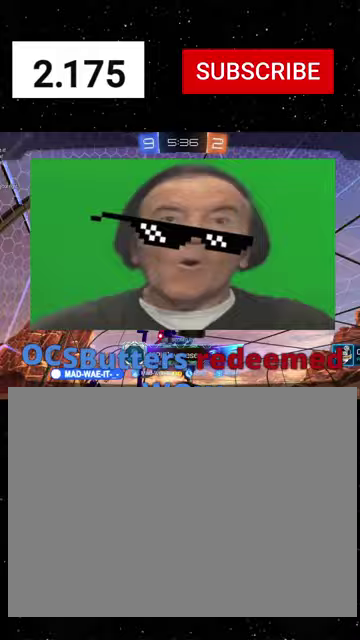
{"buttons": [], "left_stick": "center", "right_stick": "center", "events": []}
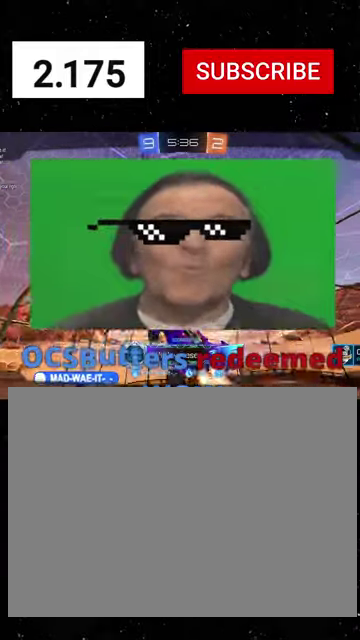
{"buttons": [], "left_stick": "center", "right_stick": "center", "events": []}
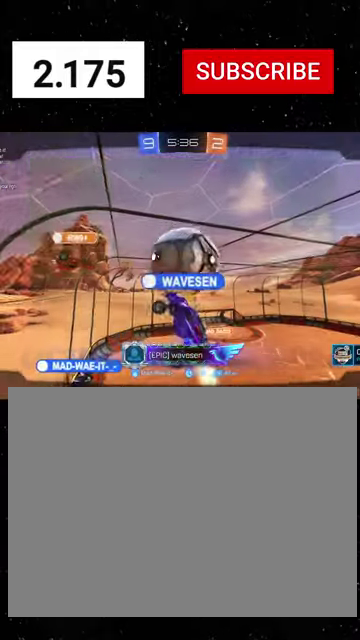
{"buttons": [], "left_stick": "center", "right_stick": "center", "events": [[167, "A", "down"], [267, "A", "up"]]}
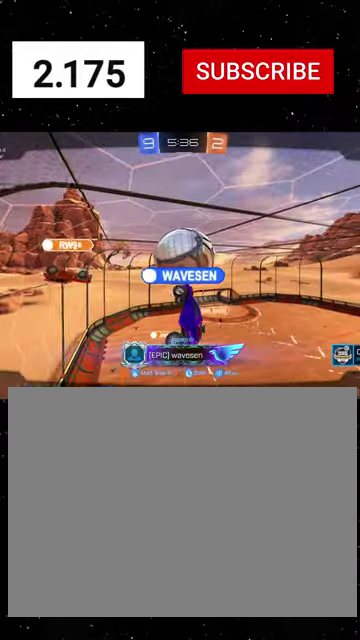
{"buttons": [], "left_stick": "center", "right_stick": "center", "events": []}
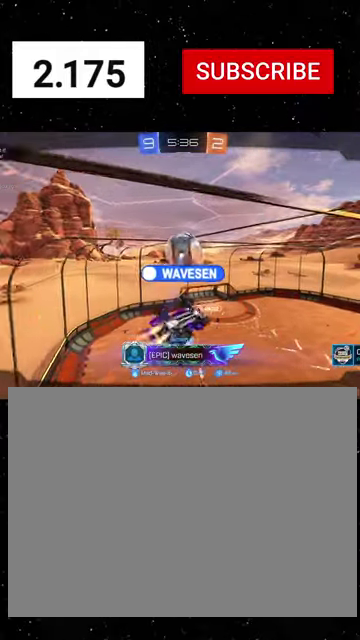
{"buttons": [], "left_stick": "center", "right_stick": "center", "events": []}
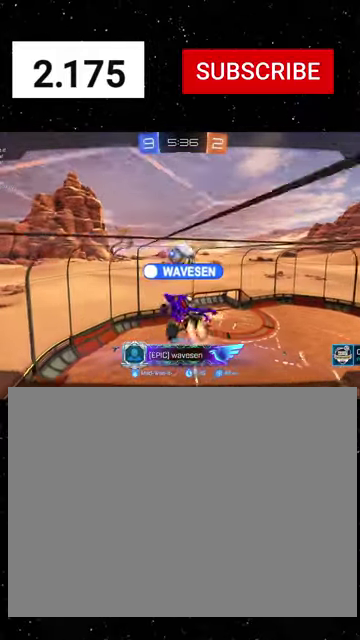
{"buttons": [], "left_stick": "center", "right_stick": "center", "events": []}
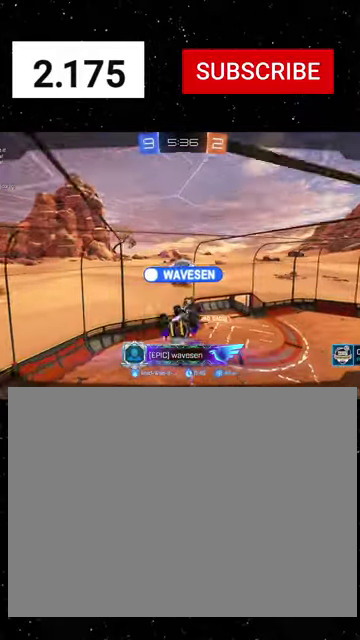
{"buttons": [], "left_stick": "center", "right_stick": "center", "events": [[333, "A", "down"], [433, "A", "up"]]}
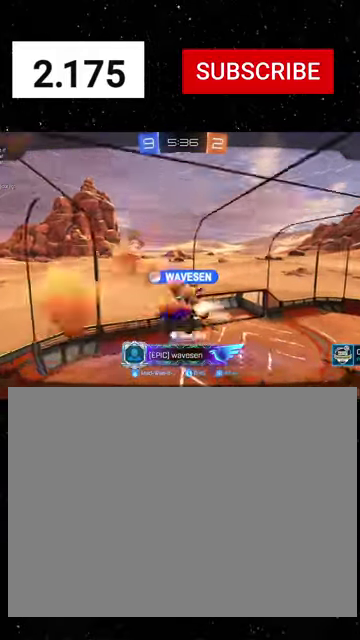
{"buttons": [], "left_stick": "center", "right_stick": "center", "events": []}
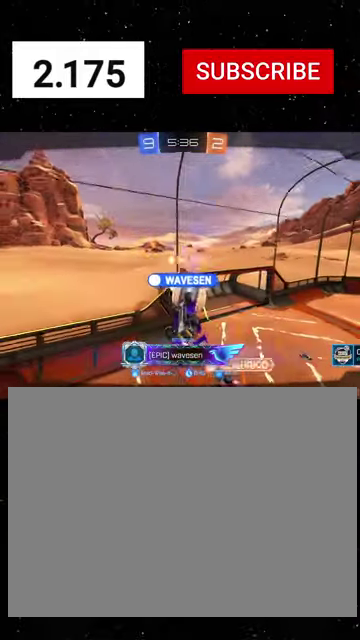
{"buttons": ["SELECT"], "left_stick": "center", "right_stick": "center", "events": [[400, "SELECT", "down"]]}
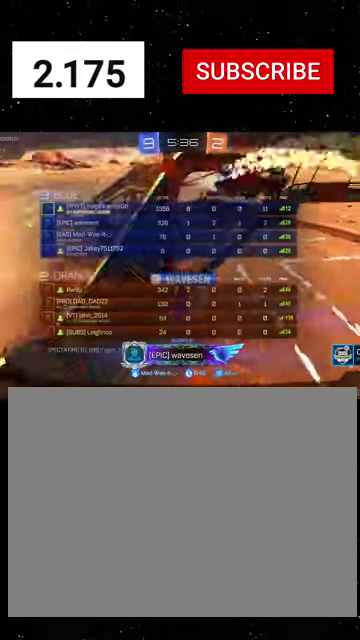
{"buttons": ["SELECT"], "left_stick": "center", "right_stick": "center", "events": []}
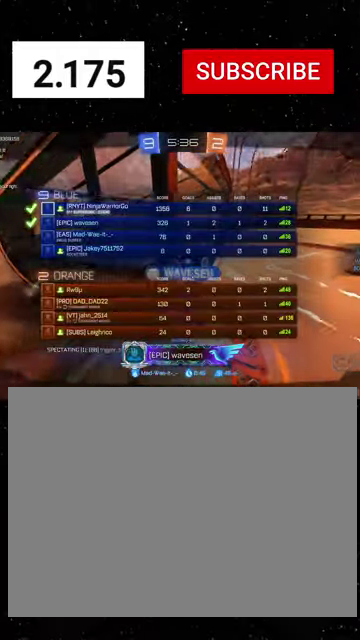
{"buttons": ["SELECT"], "left_stick": "center", "right_stick": "center", "events": []}
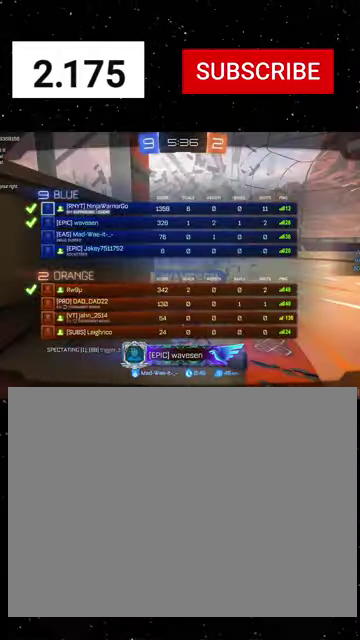
{"buttons": ["SELECT"], "left_stick": "center", "right_stick": "center", "events": []}
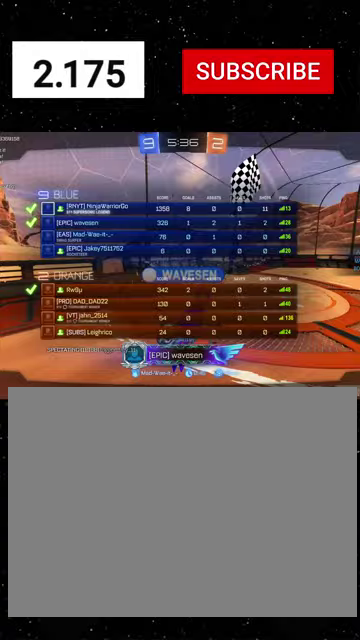
{"buttons": [], "left_stick": "center", "right_stick": "center", "events": [[267, "SELECT", "up"]]}
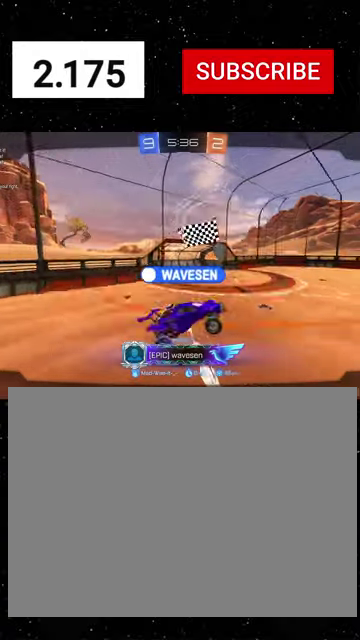
{"buttons": [], "left_stick": "center", "right_stick": "center", "events": []}
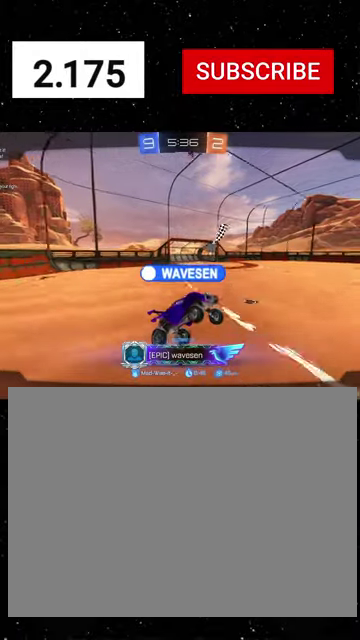
{"buttons": [], "left_stick": "center", "right_stick": "center", "events": []}
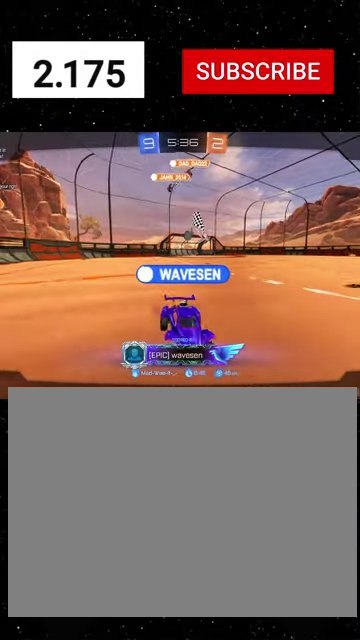
{"buttons": [], "left_stick": "center", "right_stick": "center", "events": []}
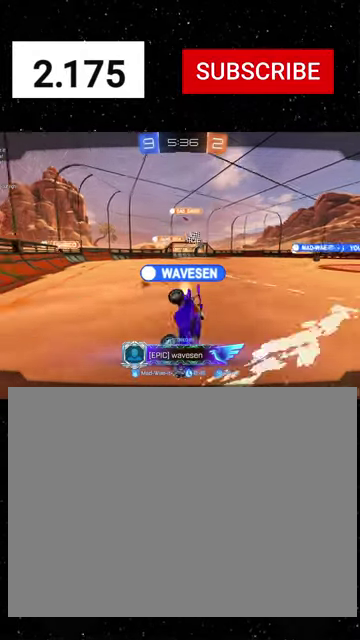
{"buttons": [], "left_stick": "center", "right_stick": "center", "events": []}
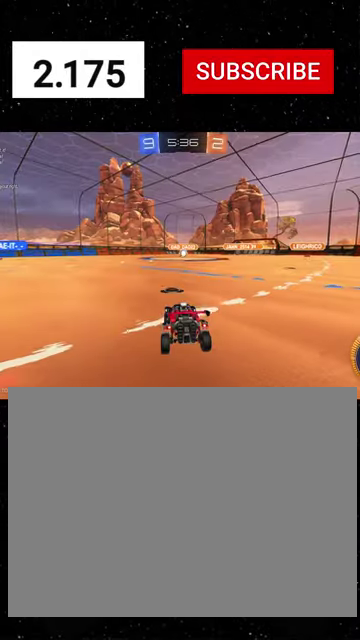
{"buttons": [], "left_stick": "center", "right_stick": "center", "events": []}
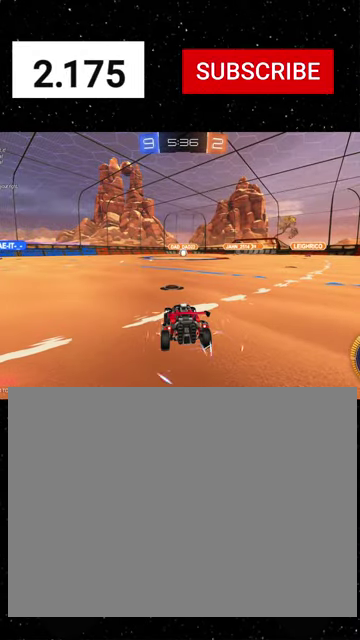
{"buttons": [], "left_stick": "center", "right_stick": "center", "events": []}